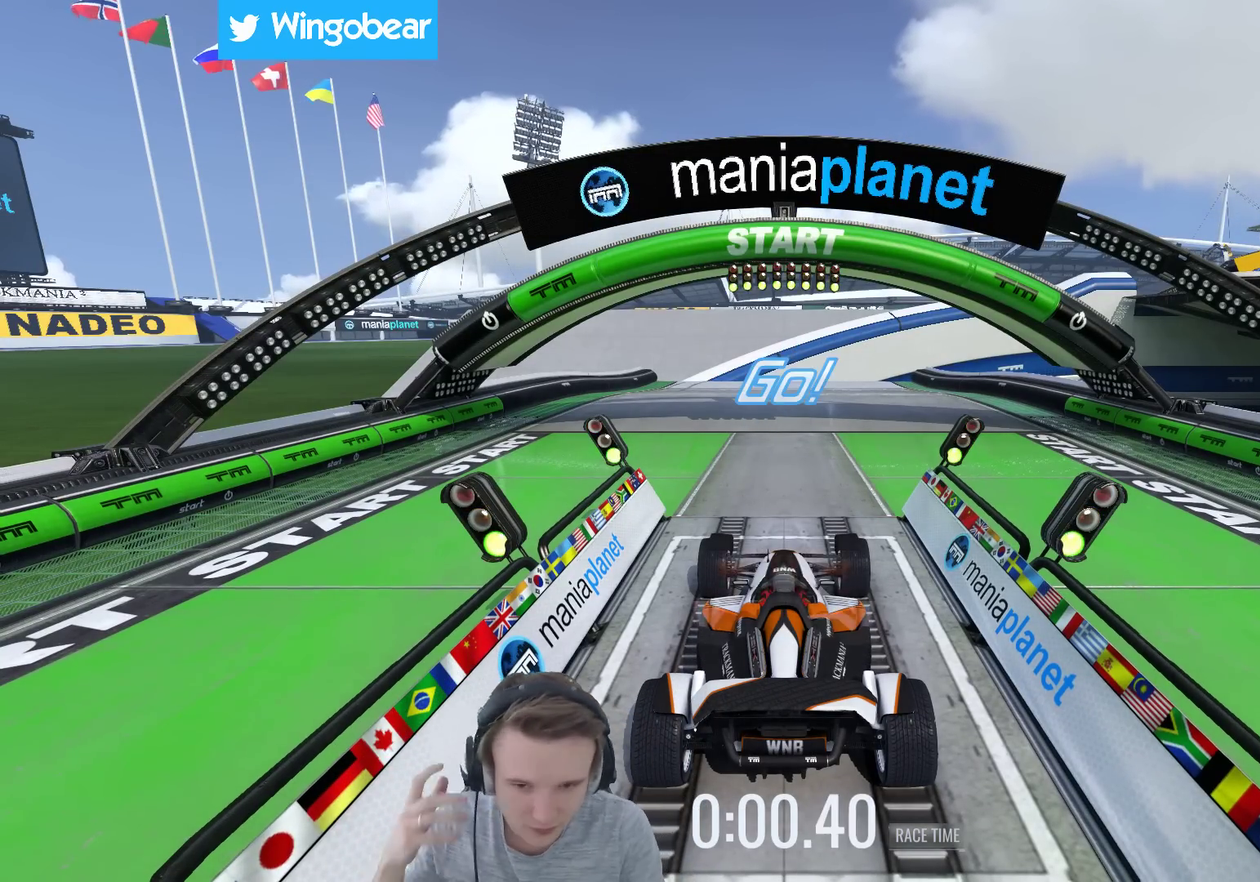
Gameplay with a controller (Xbox layout); each line is a JSON object with the inputs held at the frame after it. "events" lists button and stick changes between this image and that frame as [ms after this image, input, new state], when the widget could be followed in between. Not read: A L3 R3.
{"buttons": ["START"], "left_stick": "center", "right_stick": "center", "events": [[383, "START", "down"]]}
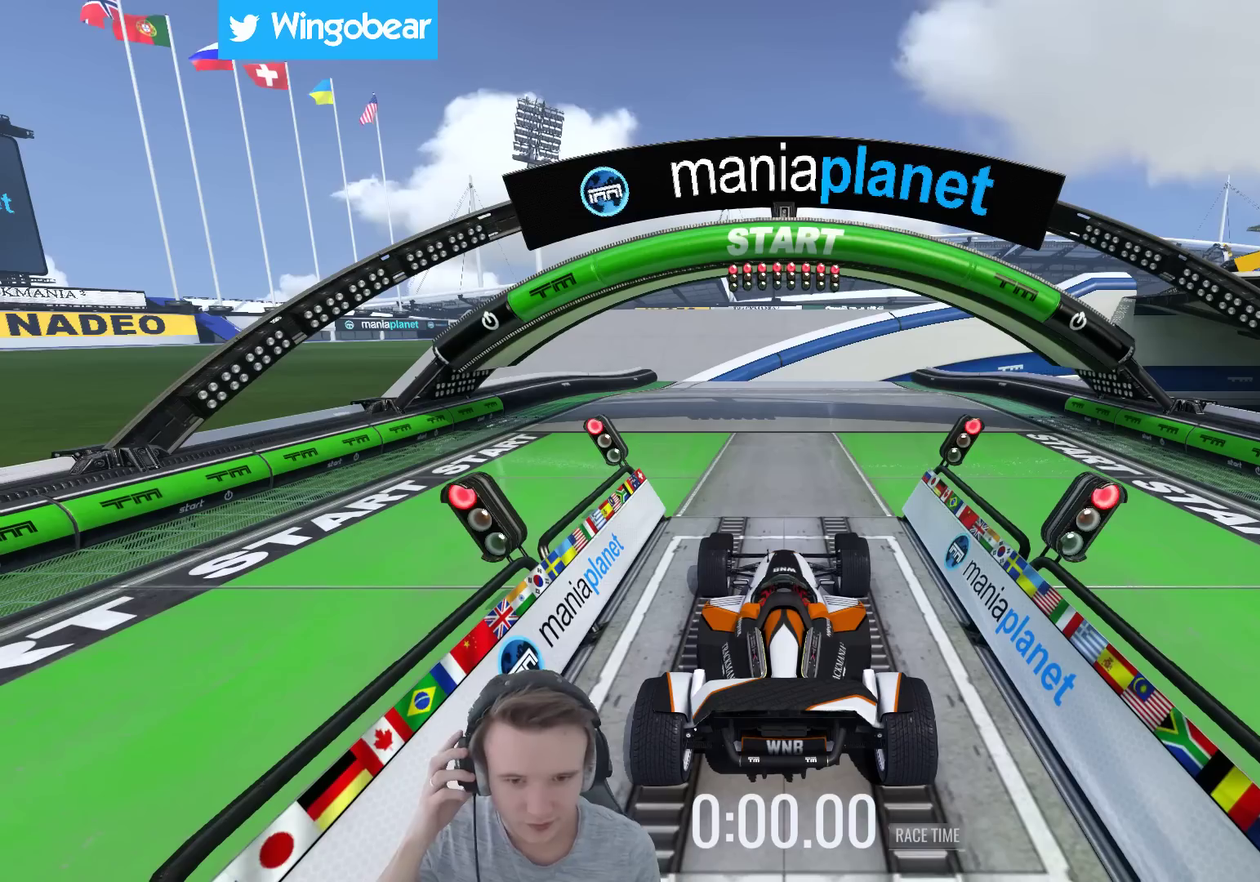
{"buttons": [], "left_stick": "center", "right_stick": "center", "events": [[17, "START", "up"]]}
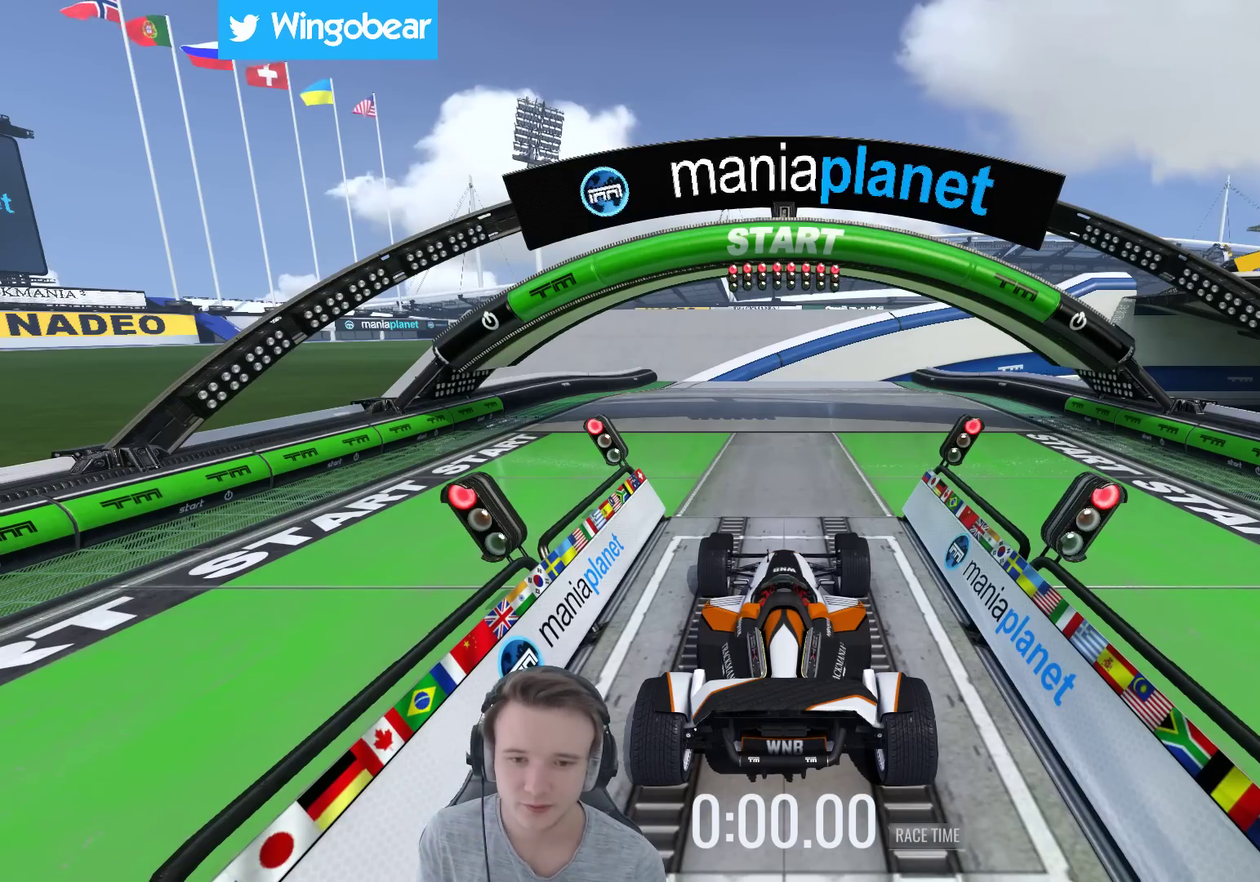
{"buttons": [], "left_stick": "center", "right_stick": "center", "events": []}
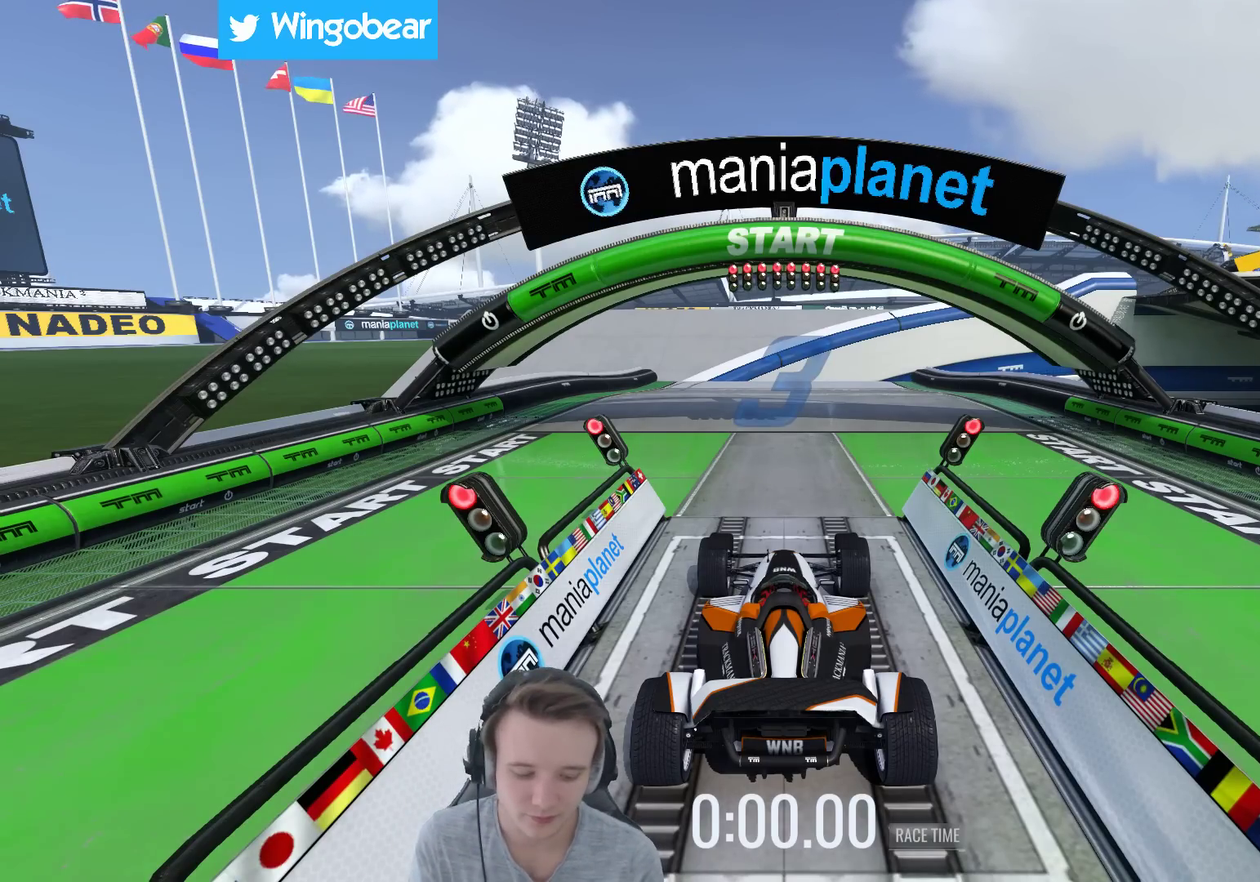
{"buttons": [], "left_stick": "center", "right_stick": "center", "events": []}
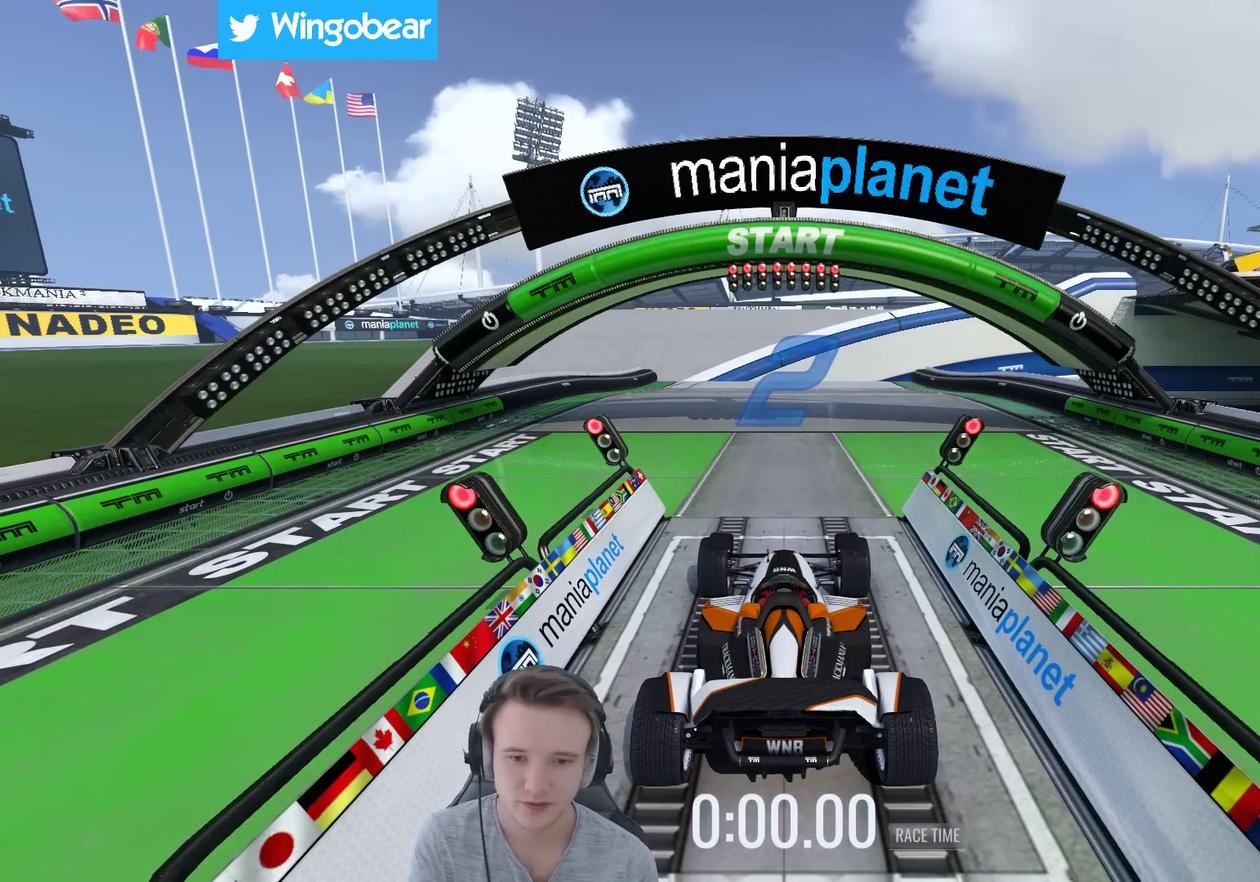
{"buttons": [], "left_stick": "center", "right_stick": "center", "events": []}
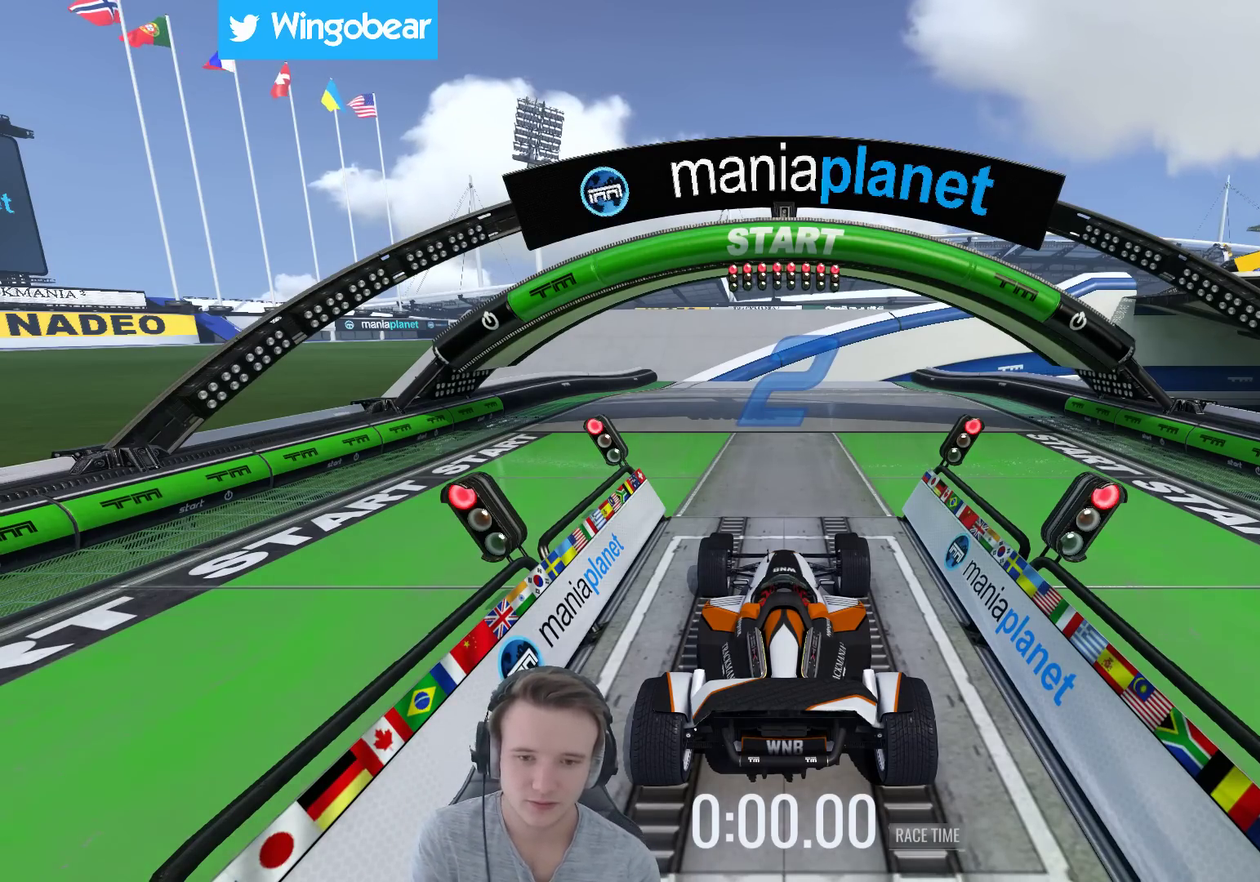
{"buttons": [], "left_stick": "center", "right_stick": "center", "events": []}
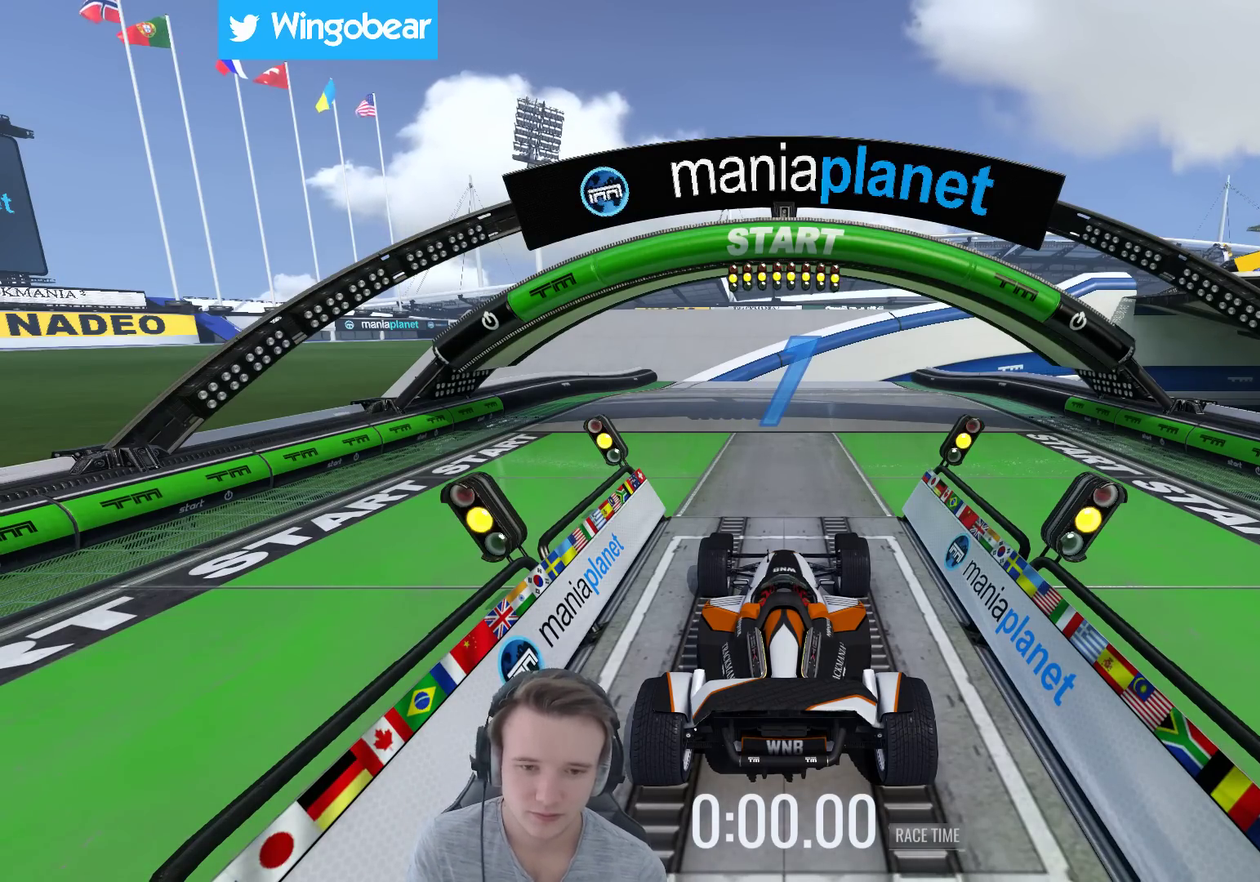
{"buttons": [], "left_stick": "center", "right_stick": "center", "events": []}
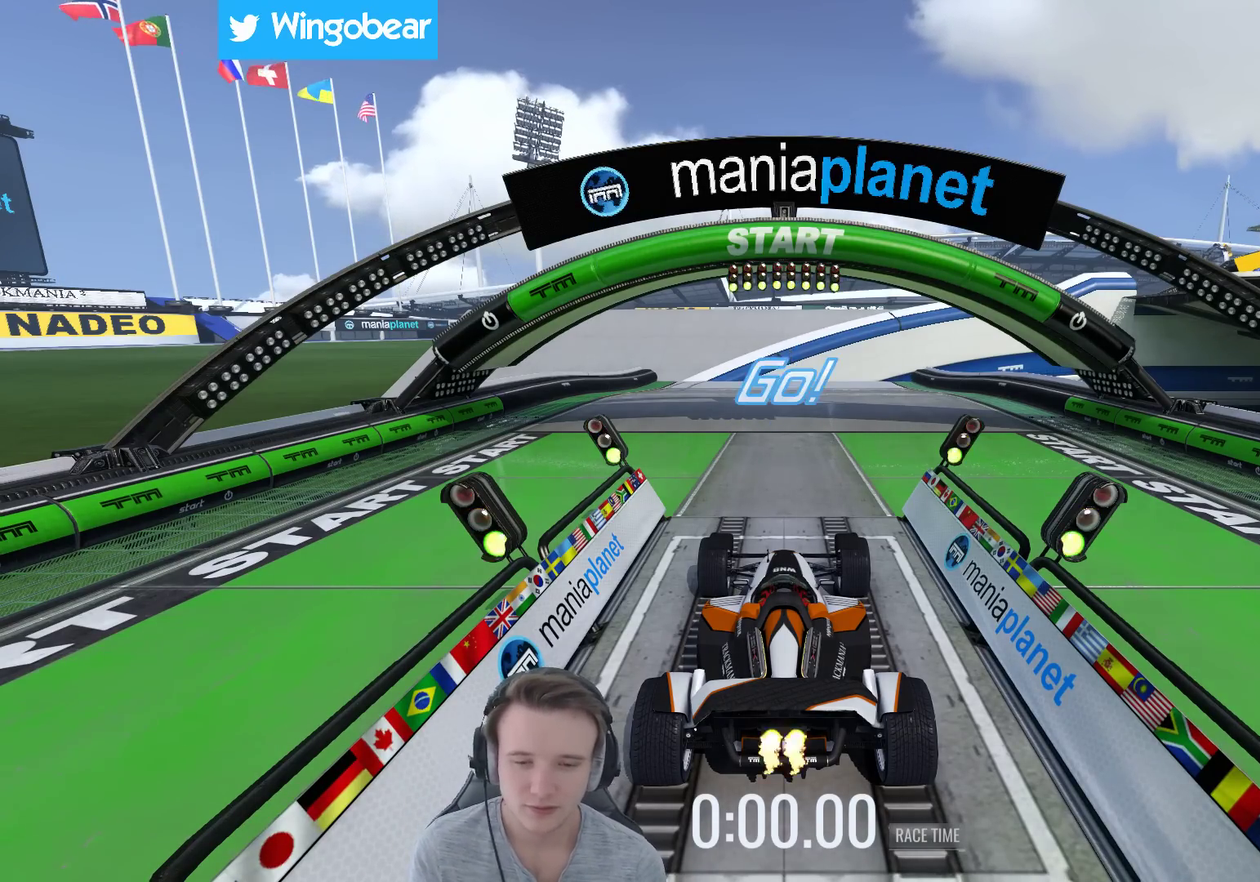
{"buttons": [], "left_stick": "center", "right_stick": "center", "events": [[83, "B", "down"], [217, "B", "up"]]}
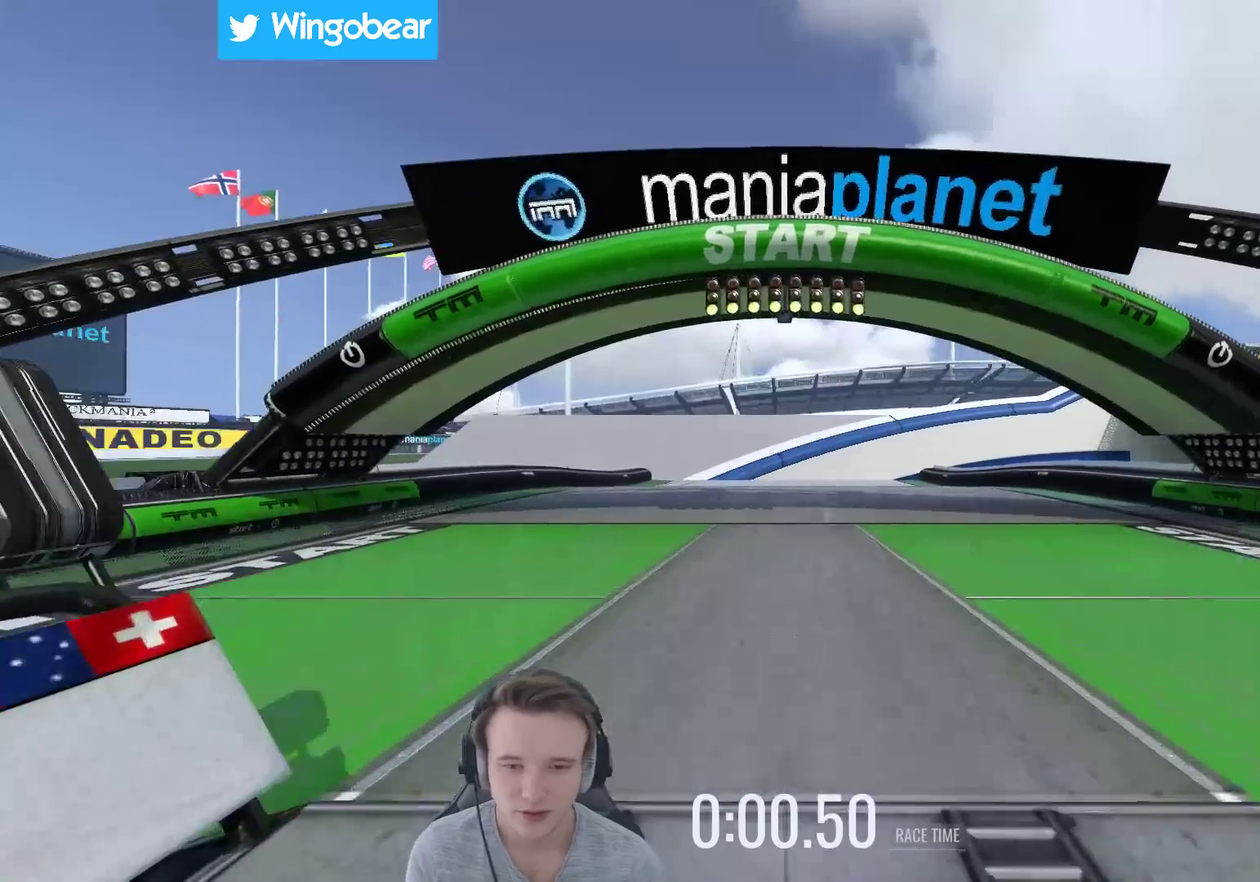
{"buttons": [], "left_stick": "left", "right_stick": "center", "events": [[183, "left_stick", "left"]]}
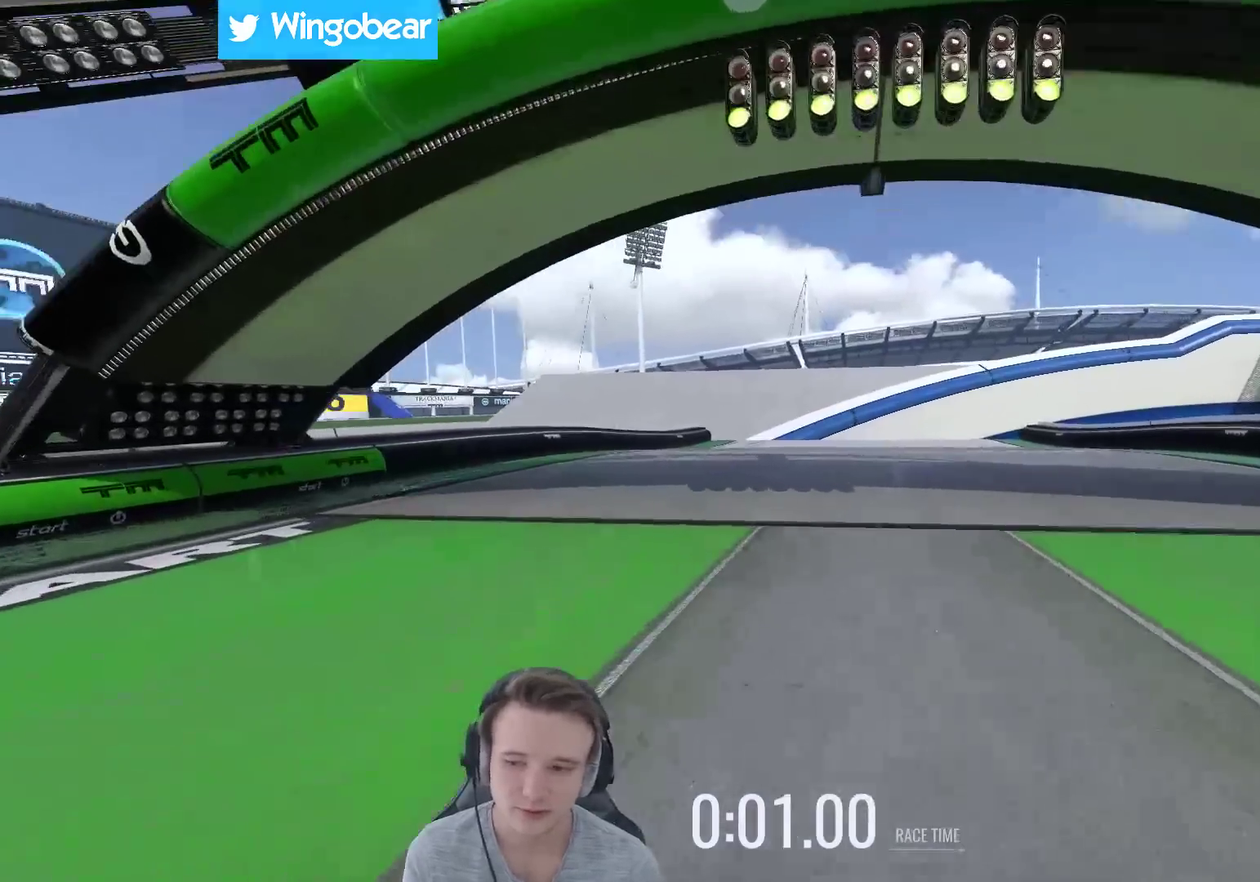
{"buttons": [], "left_stick": "center", "right_stick": "center", "events": [[83, "left_stick", "center"]]}
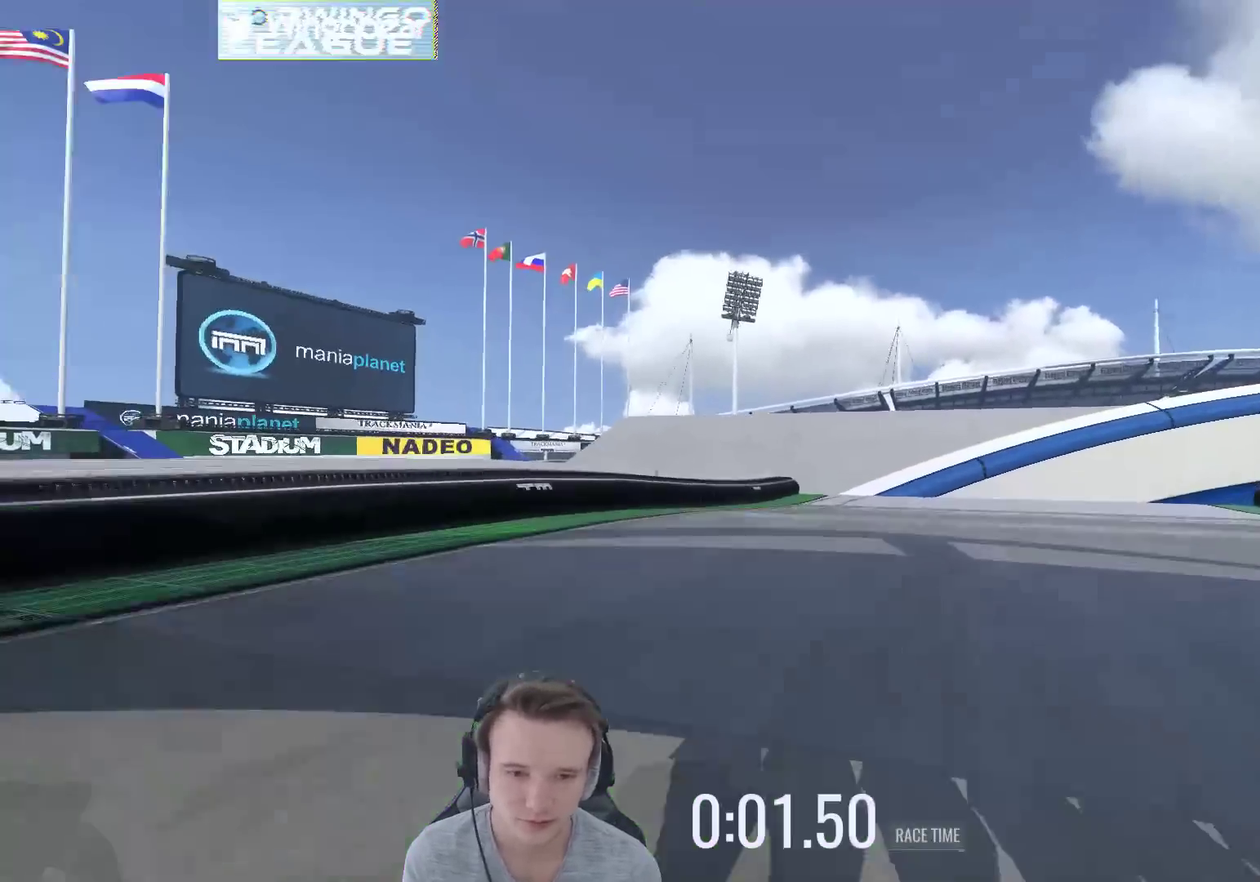
{"buttons": [], "left_stick": "right", "right_stick": "center", "events": [[83, "left_stick", "left"], [150, "left_stick", "center"], [417, "left_stick", "right"]]}
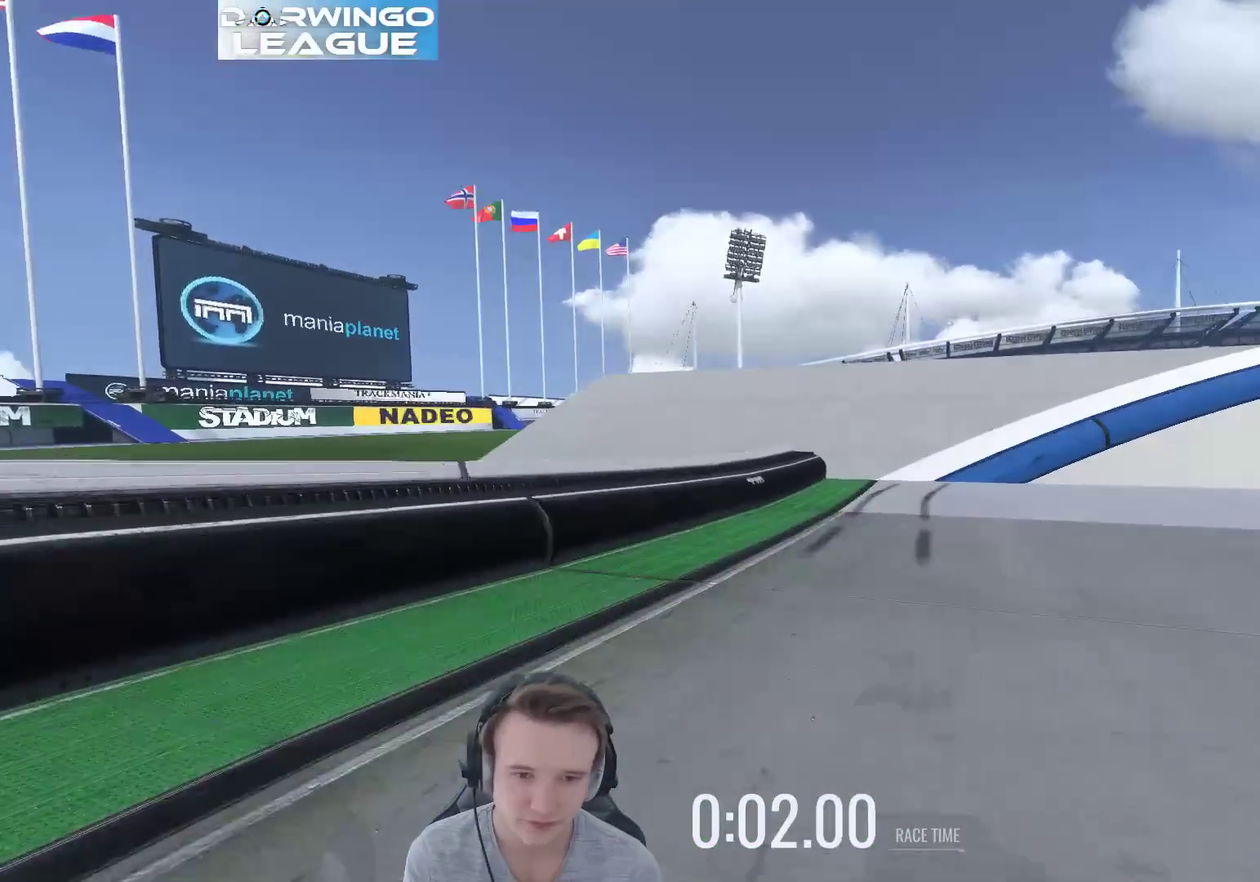
{"buttons": [], "left_stick": "right", "right_stick": "center", "events": [[50, "left_stick", "center"], [217, "left_stick", "right"], [350, "left_stick", "center"], [450, "left_stick", "right"]]}
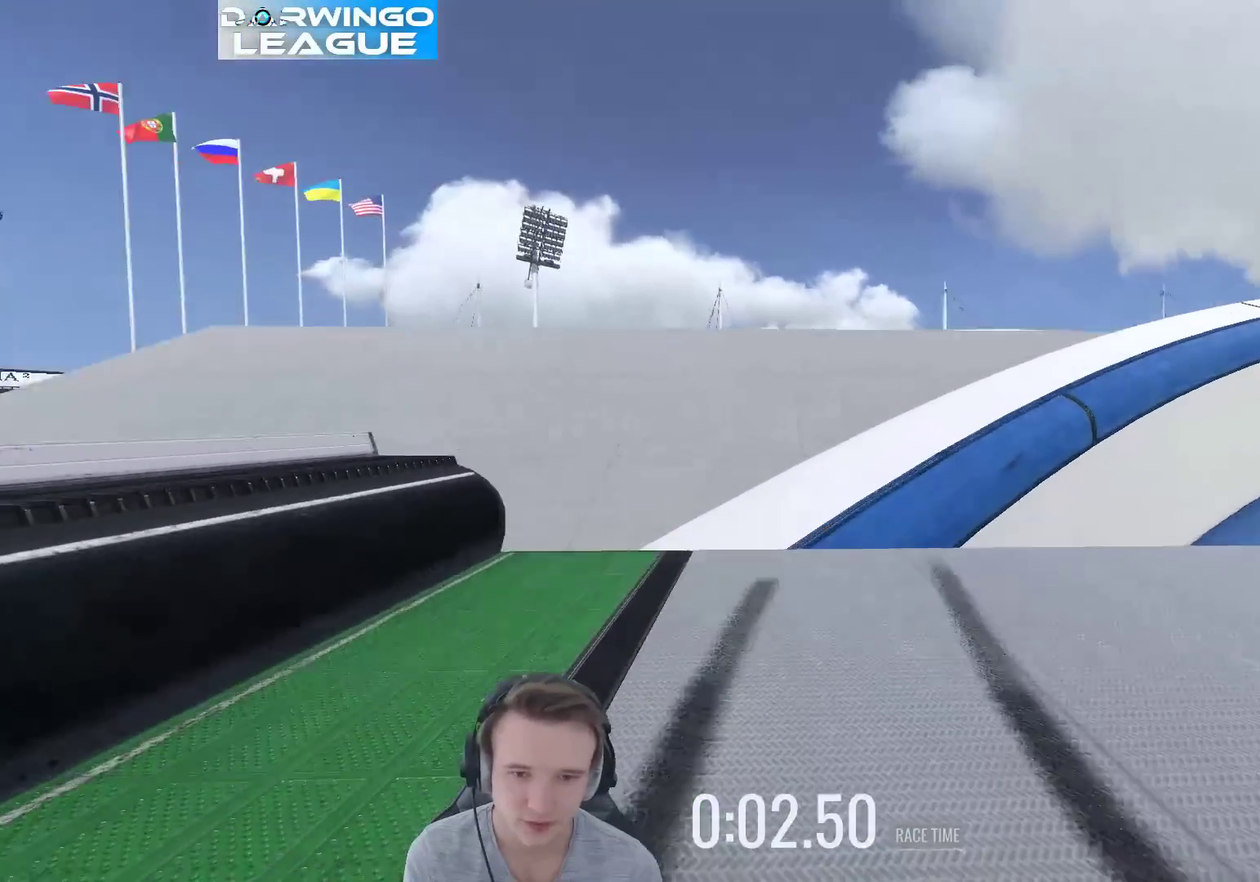
{"buttons": [], "left_stick": "left", "right_stick": "center", "events": [[450, "left_stick", "left"]]}
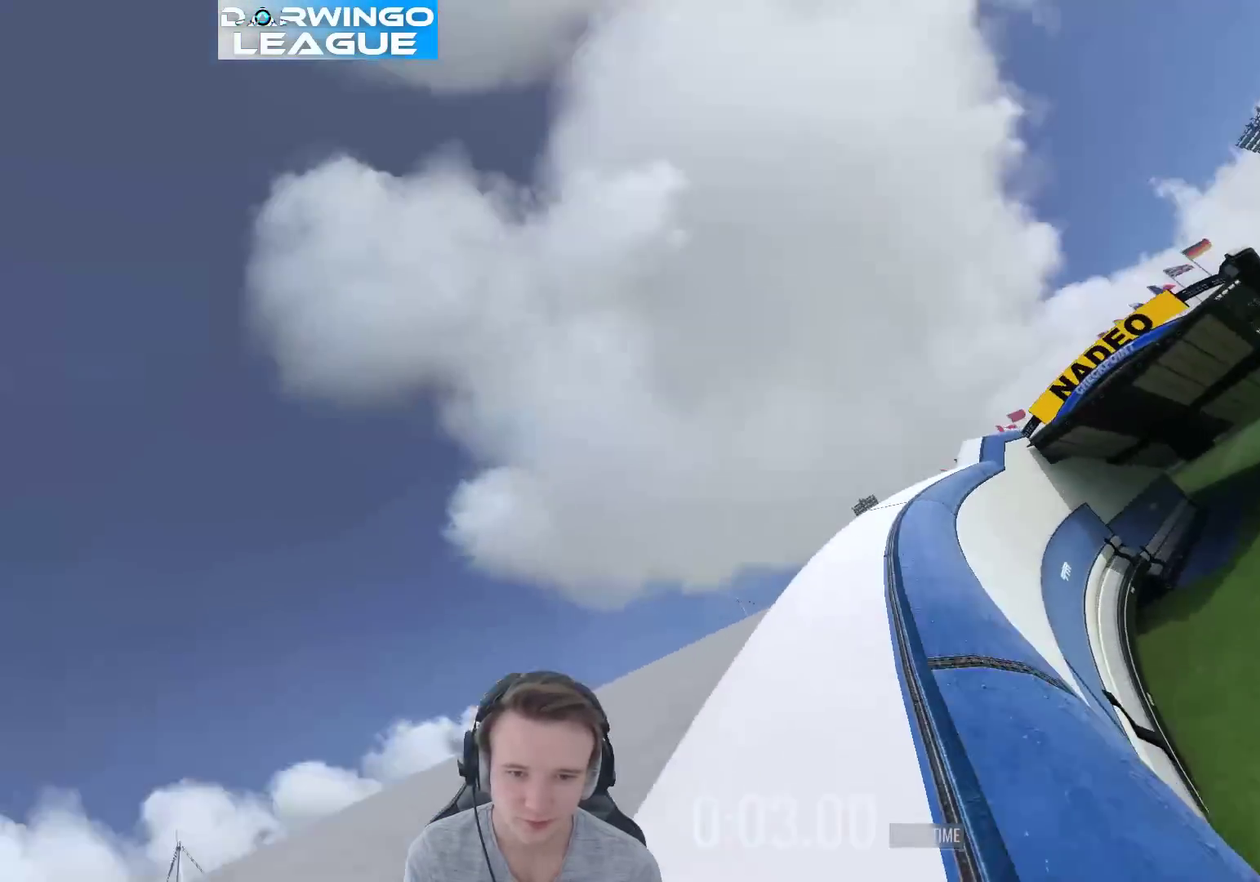
{"buttons": [], "left_stick": "left", "right_stick": "center", "events": [[17, "left_stick", "center"], [83, "left_stick", "right"], [250, "left_stick", "left"]]}
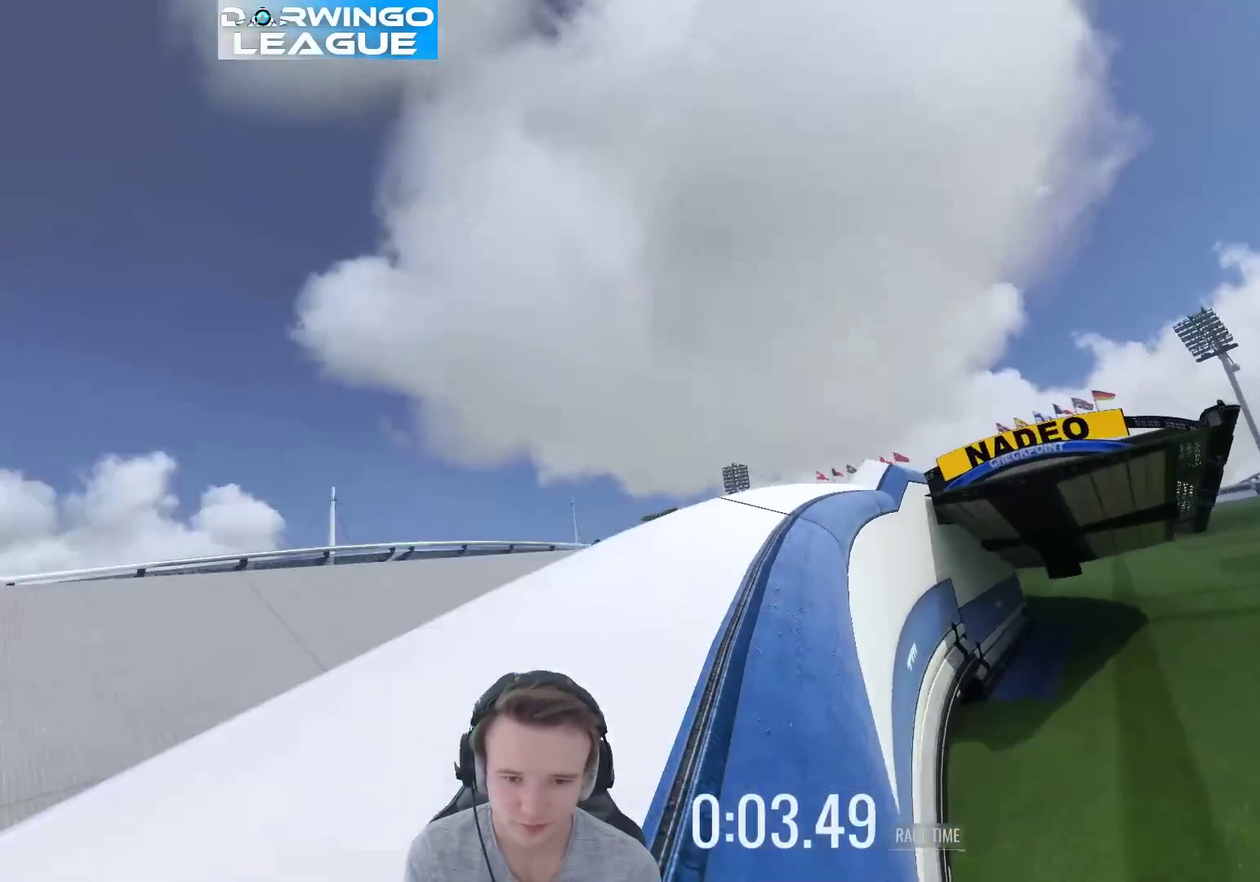
{"buttons": [], "left_stick": "left", "right_stick": "center", "events": [[50, "left_stick", "center"], [117, "left_stick", "right"], [217, "X", "down"], [317, "left_stick", "center"], [350, "X", "up"], [417, "left_stick", "left"]]}
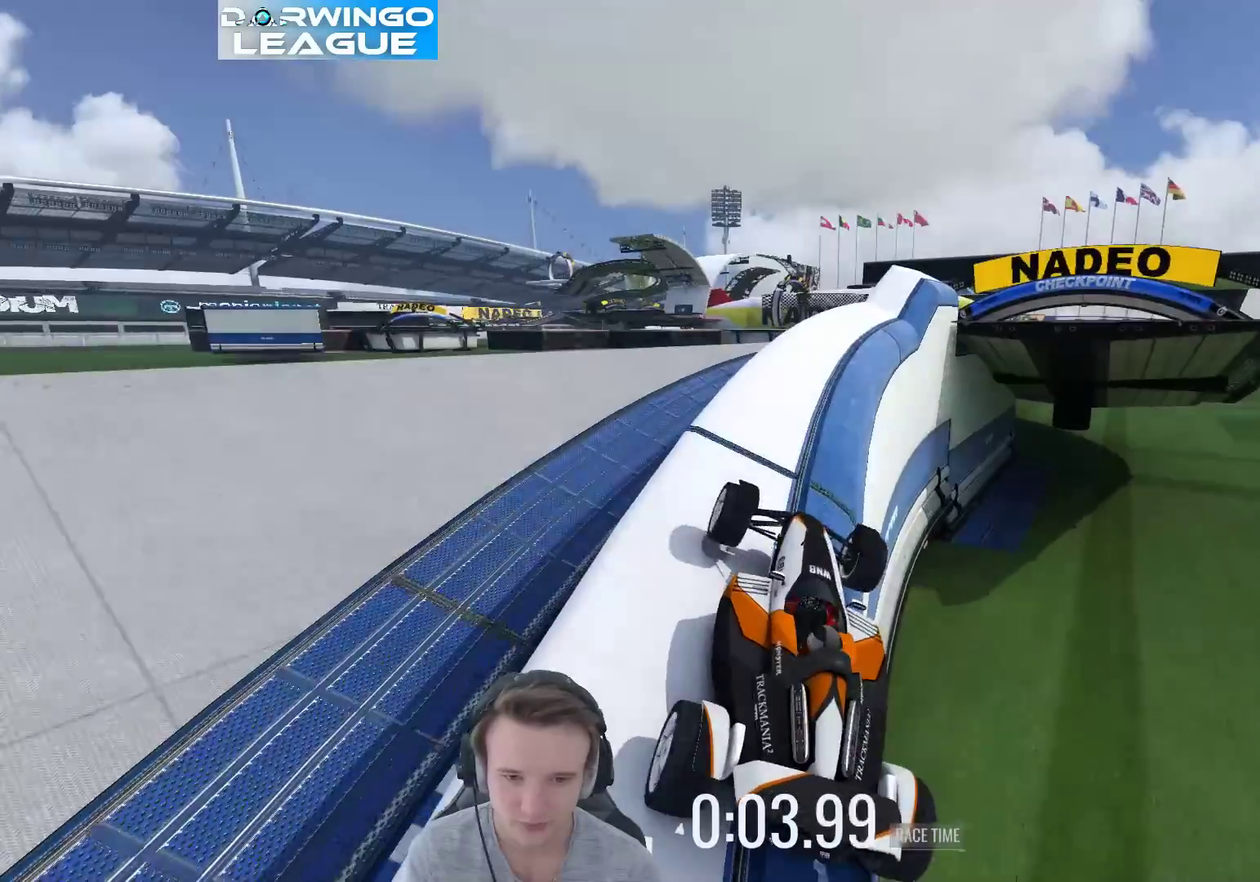
{"buttons": [], "left_stick": "left", "right_stick": "center", "events": [[50, "left_stick", "right"], [383, "left_stick", "left"]]}
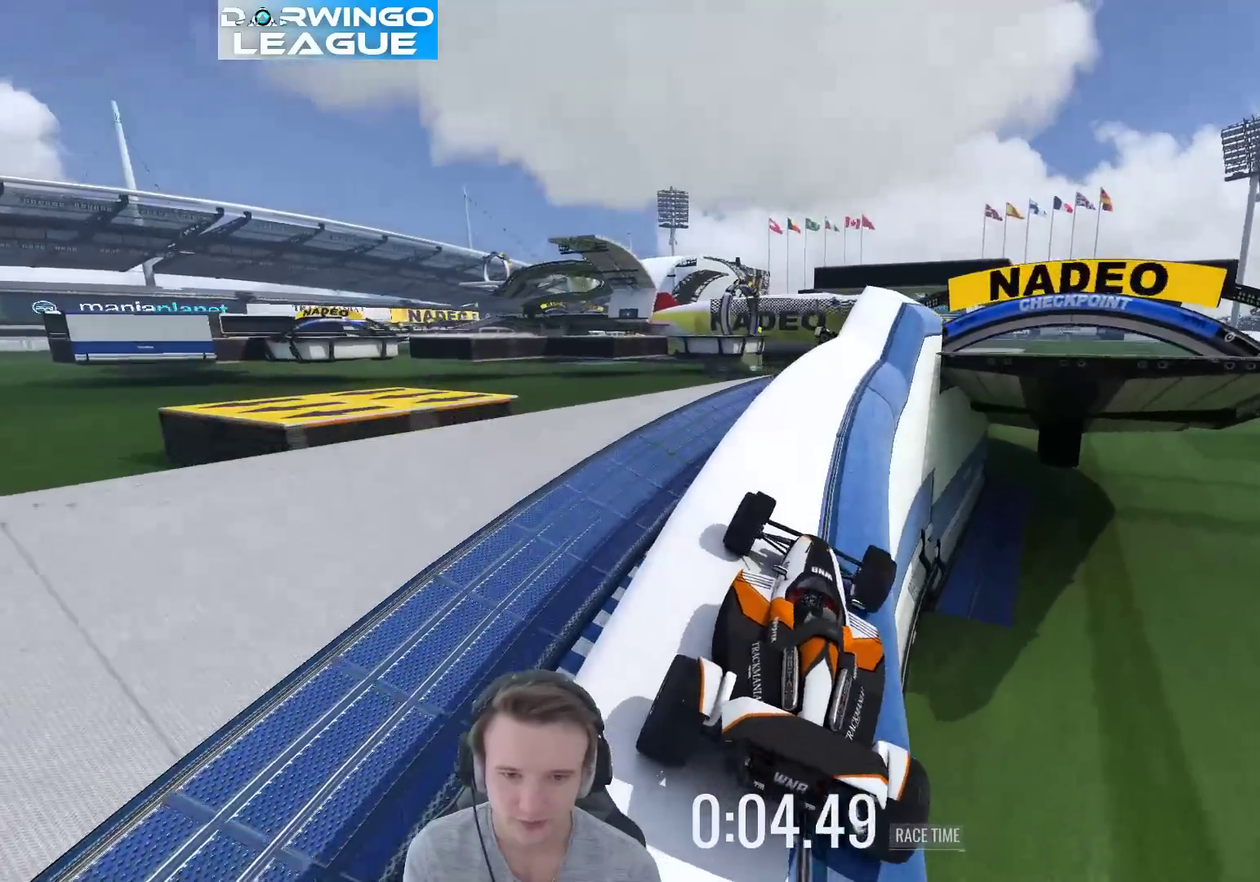
{"buttons": [], "left_stick": "center", "right_stick": "center", "events": [[50, "left_stick", "center"], [117, "left_stick", "right"], [250, "left_stick", "center"]]}
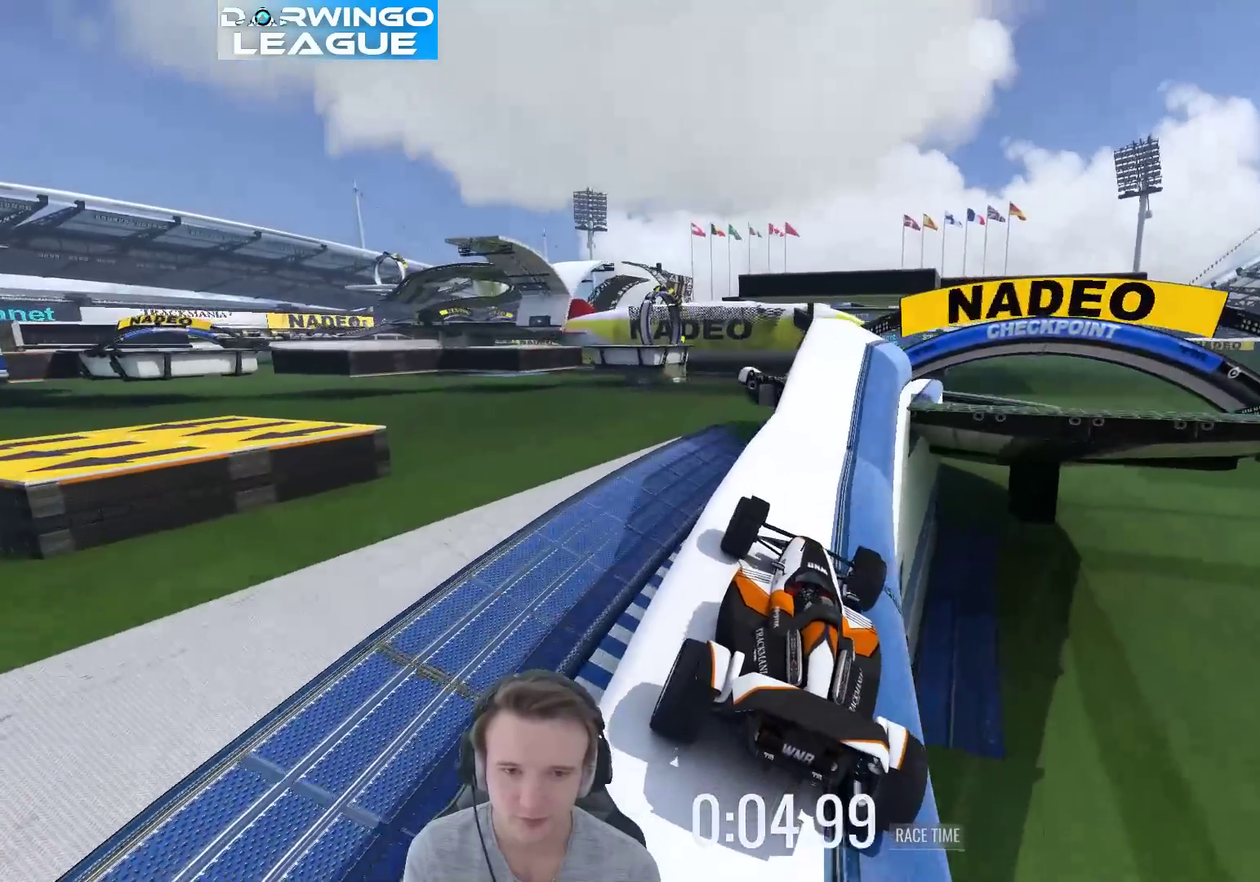
{"buttons": [], "left_stick": "right", "right_stick": "center", "events": [[217, "left_stick", "right"]]}
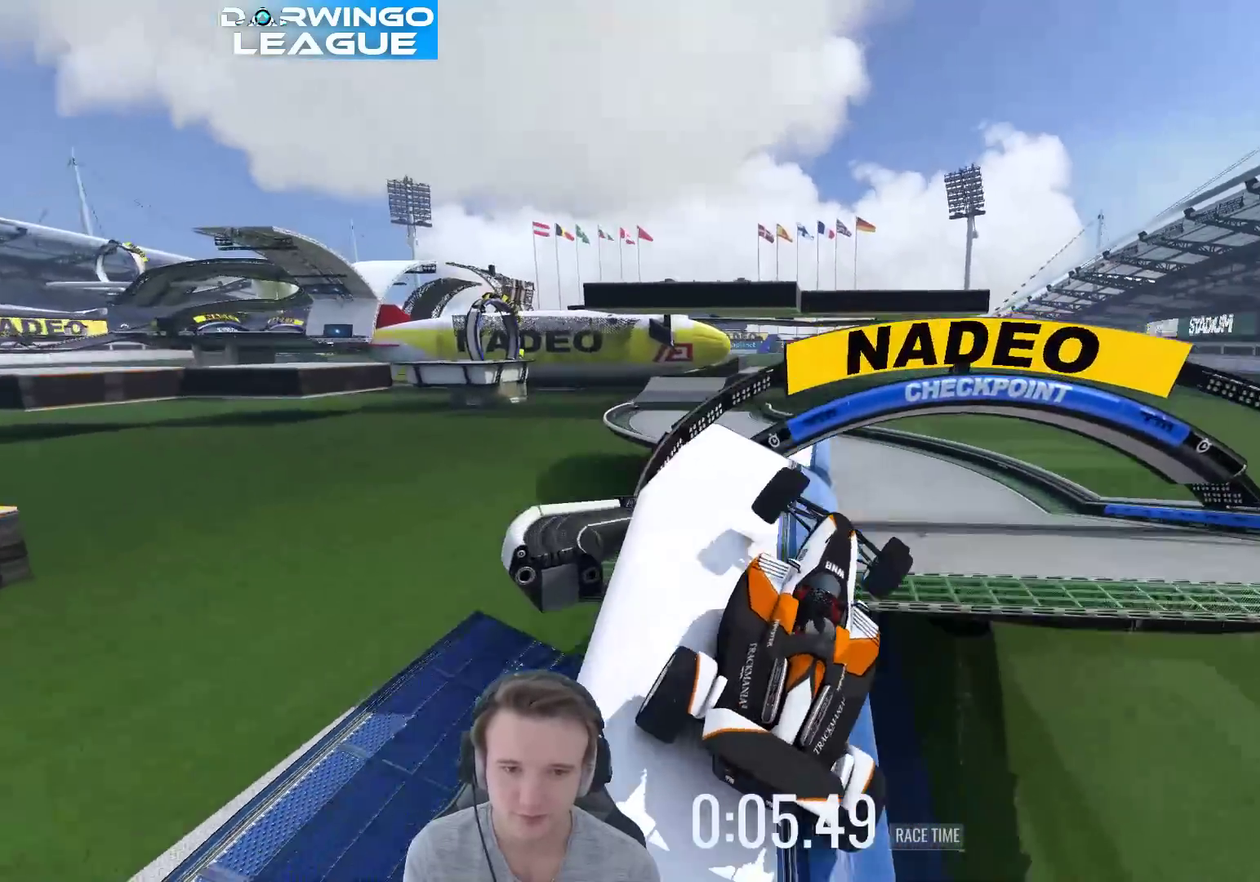
{"buttons": [], "left_stick": "left", "right_stick": "center", "events": [[50, "left_stick", "center"], [117, "left_stick", "left"]]}
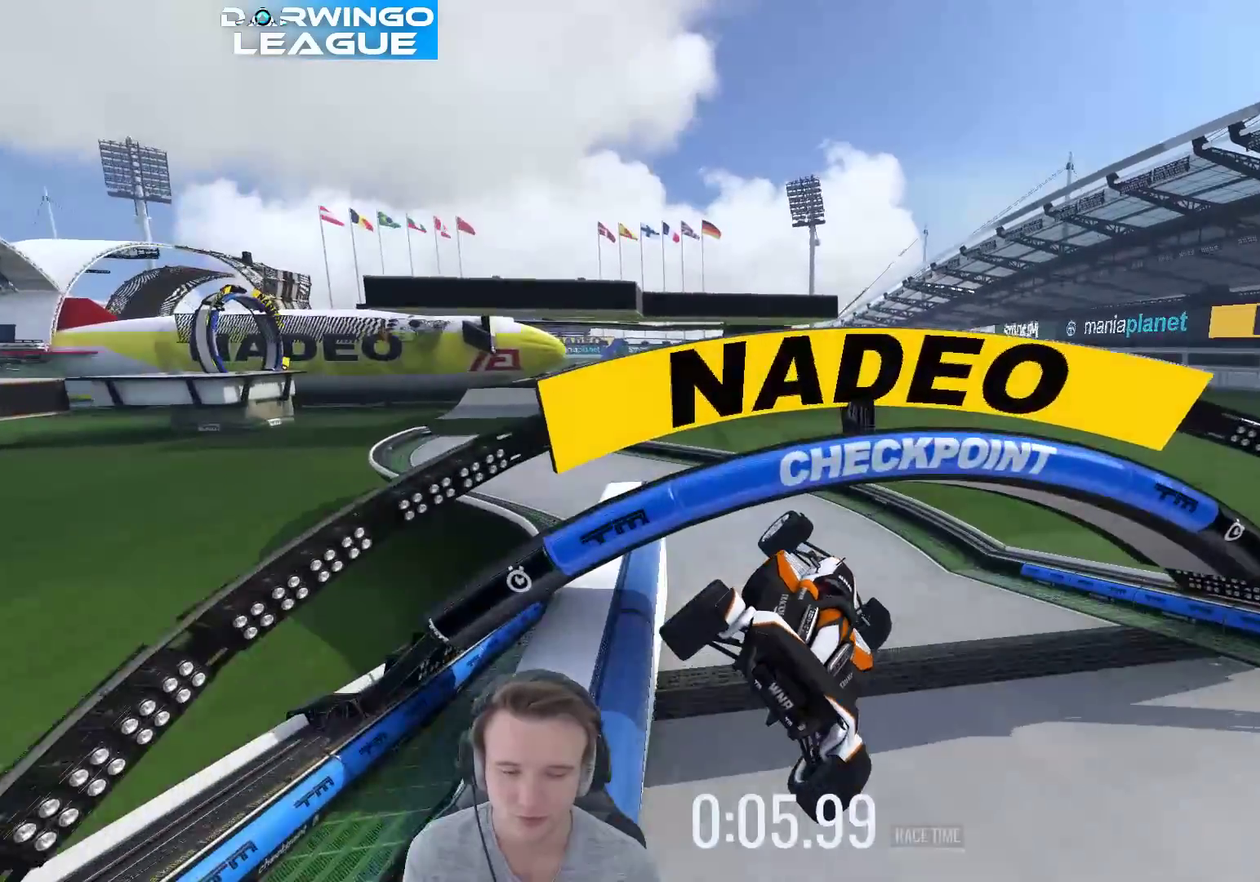
{"buttons": [], "left_stick": "left", "right_stick": "center", "events": []}
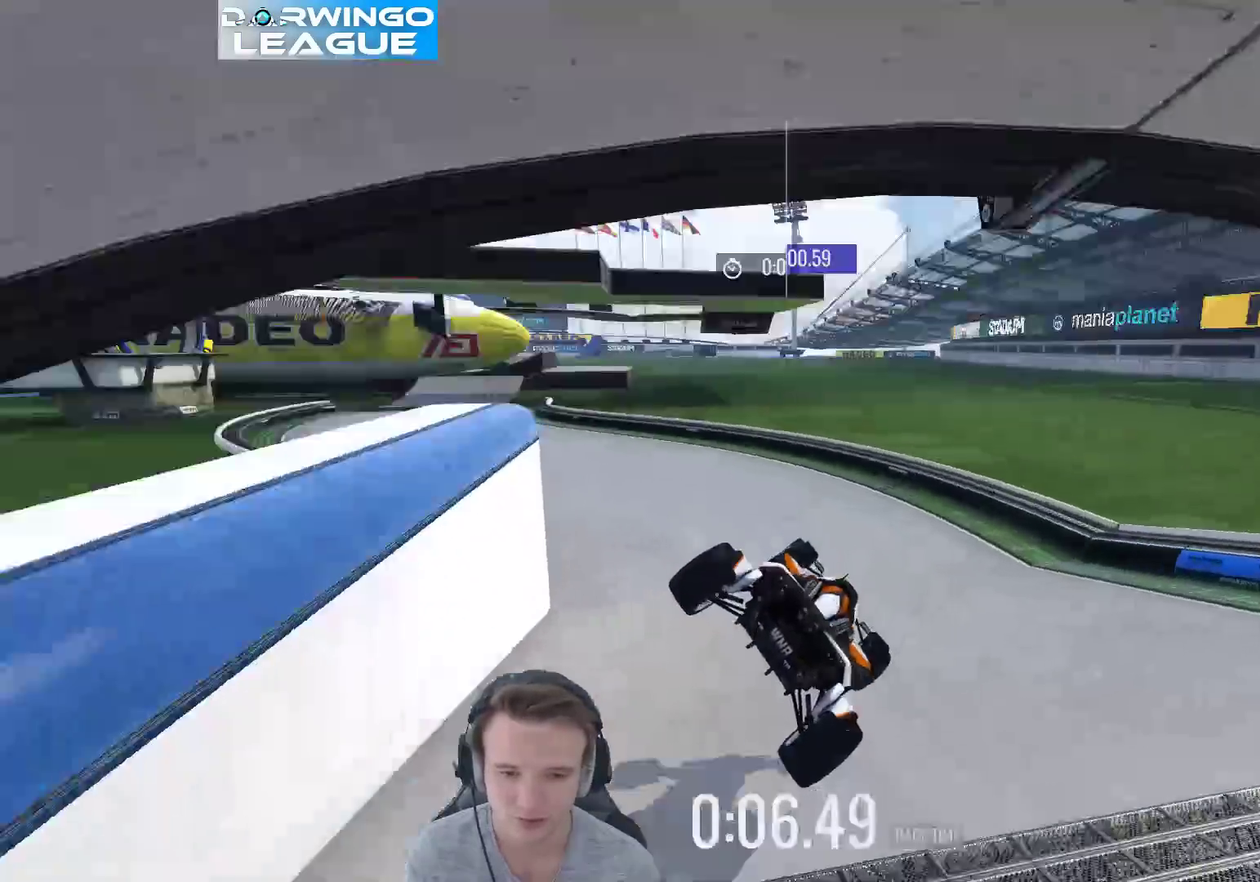
{"buttons": [], "left_stick": "left", "right_stick": "center", "events": []}